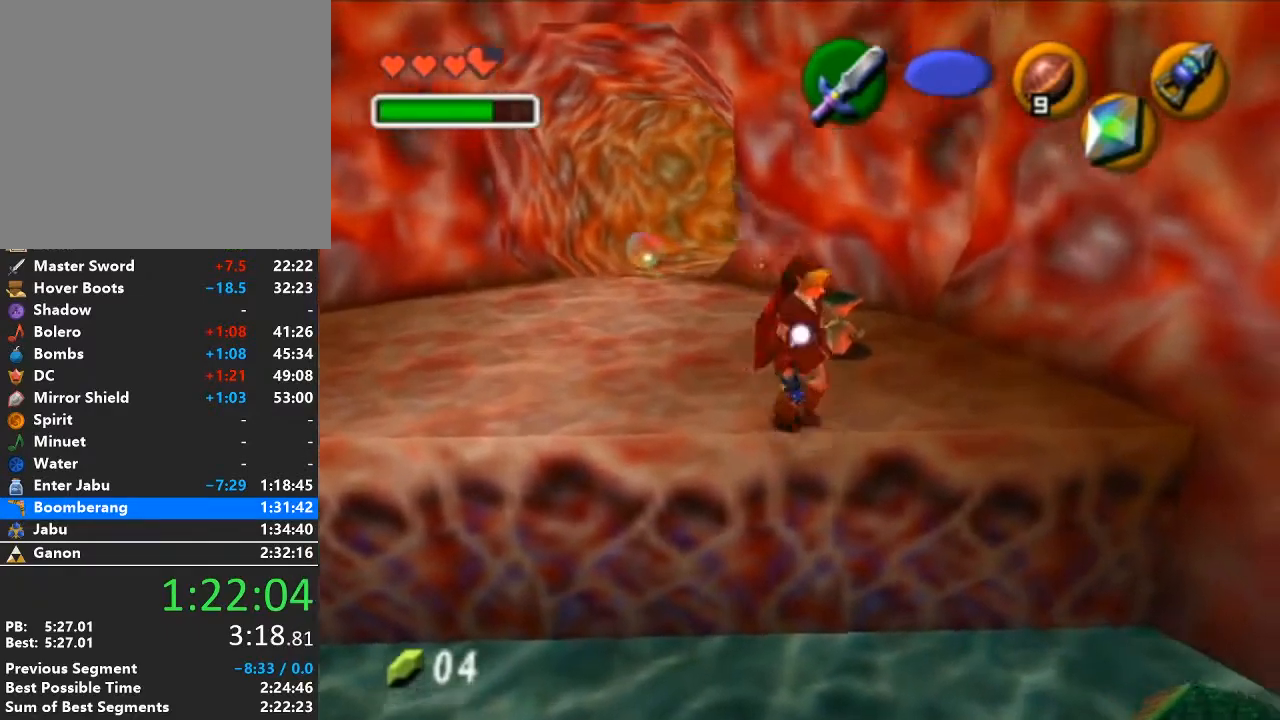
Gameplay with a controller (Nintendo layout); each line is a JSON object with the inputs held at the frame after it. "events" lists button and stick changes between this image and that frame as [ms after this image, input, new state], when the widget could be followed in between. Not read: L3 R3.
{"buttons": ["X"], "left_stick": "right", "right_stick": "center", "events": [[300, "left_stick", "right"]]}
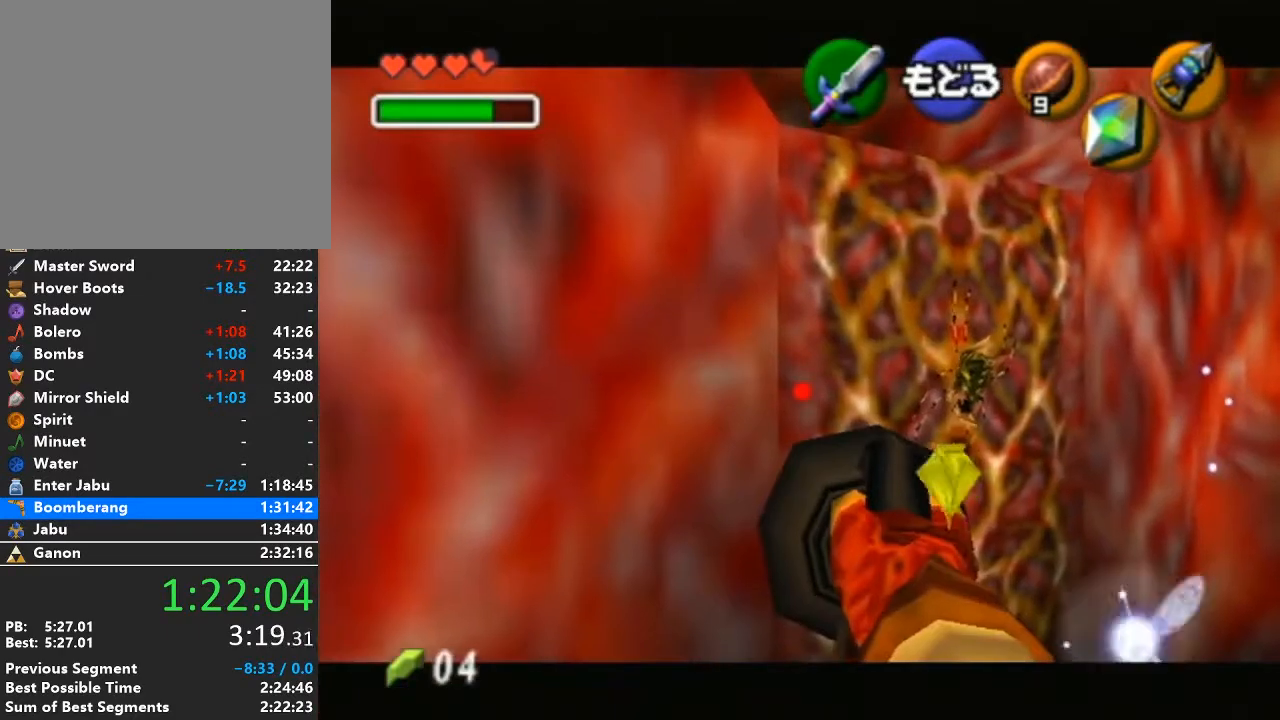
{"buttons": [], "left_stick": "down-left", "right_stick": "center", "events": [[117, "X", "up"], [117, "left_stick", "center"], [333, "A", "down"], [367, "left_stick", "left"], [433, "A", "up"], [433, "left_stick", "down-left"]]}
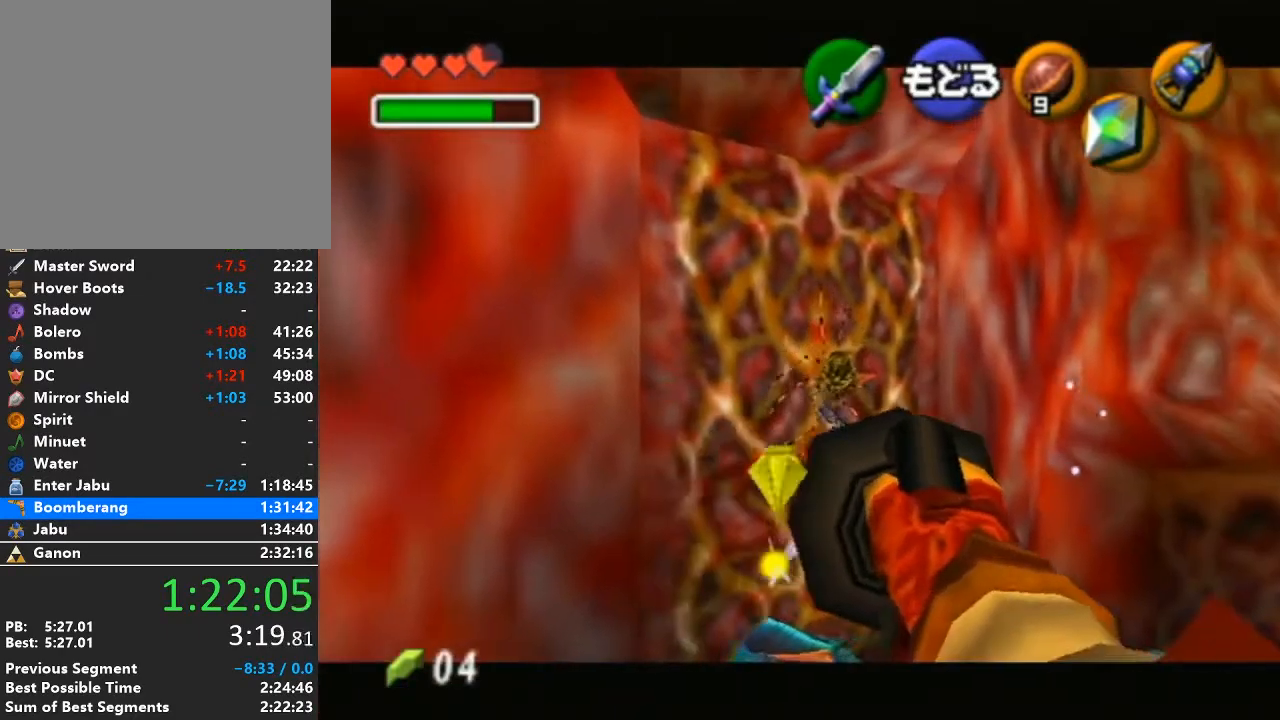
{"buttons": ["A"], "left_stick": "center", "right_stick": "center", "events": [[117, "left_stick", "left"], [300, "A", "down"], [300, "left_stick", "center"], [367, "A", "up"], [467, "A", "down"]]}
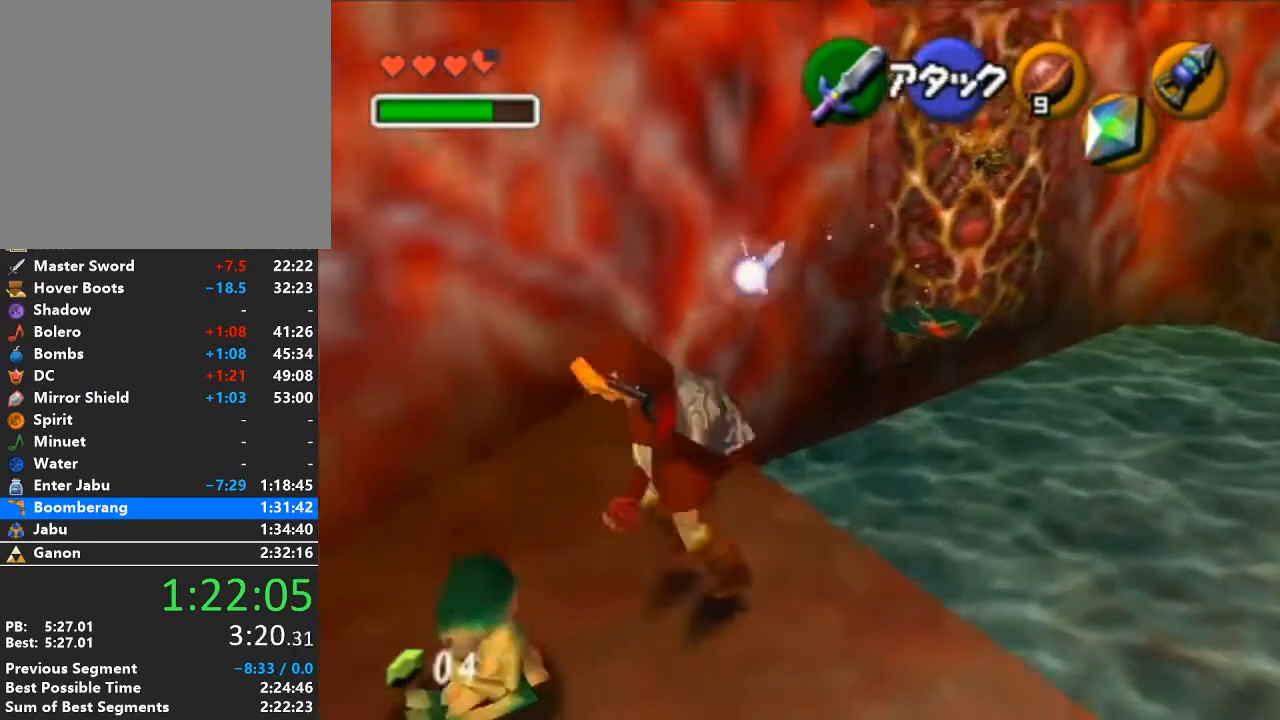
{"buttons": ["A"], "left_stick": "center", "right_stick": "center", "events": [[17, "A", "up"], [83, "A", "down"], [150, "A", "up"], [217, "A", "down"], [217, "left_stick", "down"], [267, "A", "up"], [333, "left_stick", "down-left"], [367, "A", "down"], [433, "A", "up"], [483, "A", "down"], [483, "left_stick", "center"]]}
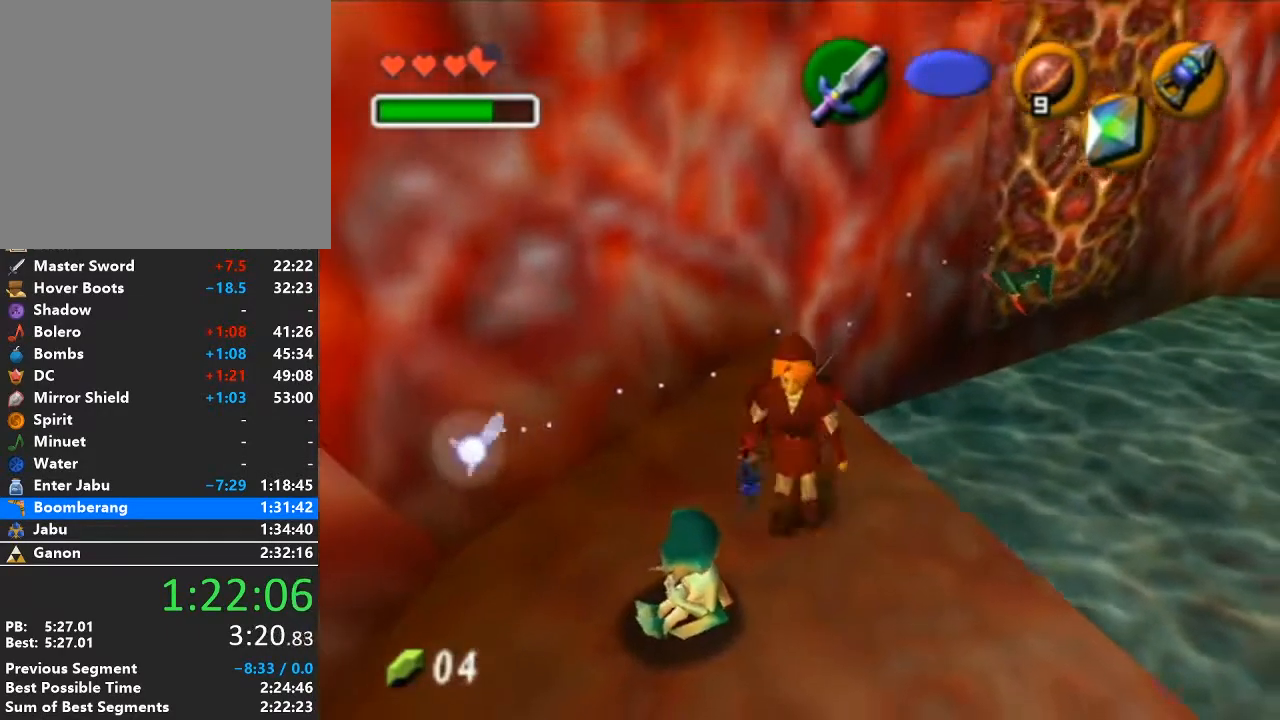
{"buttons": ["A"], "left_stick": "down-left", "right_stick": "center", "events": [[50, "A", "up"], [117, "A", "down"], [150, "A", "up"], [367, "A", "down"], [400, "left_stick", "down-left"], [433, "A", "up"], [483, "A", "down"]]}
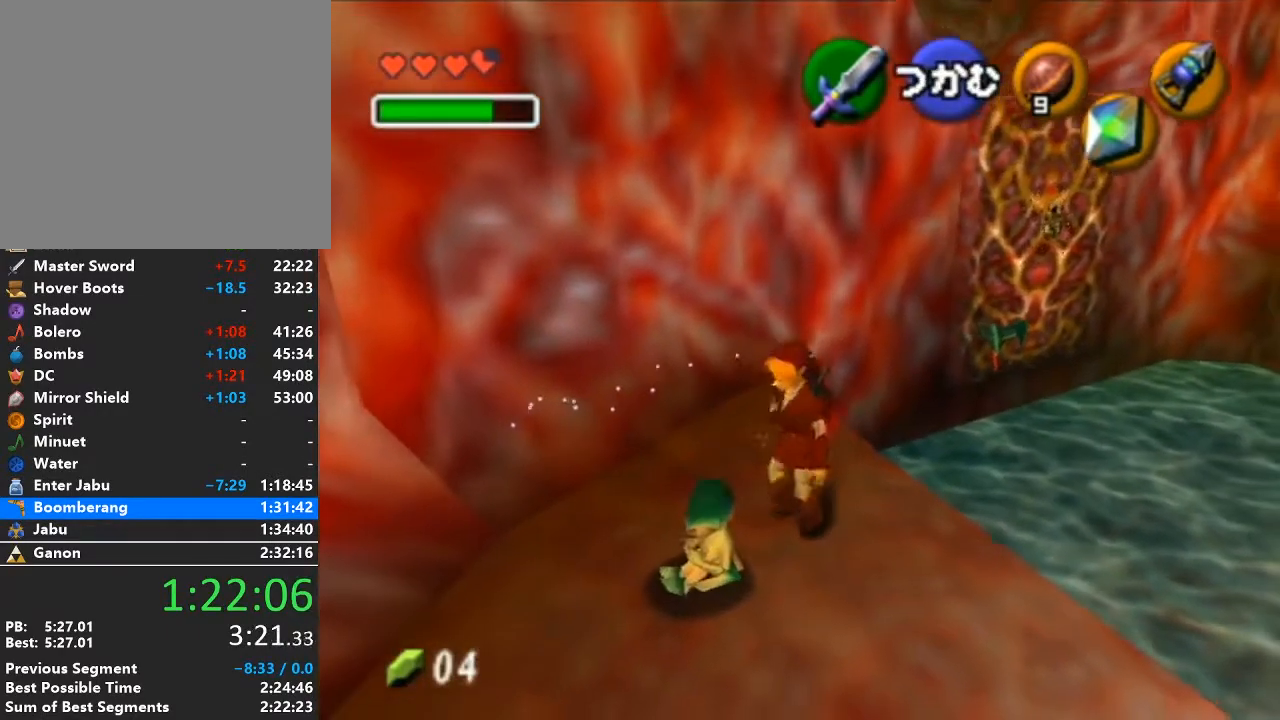
{"buttons": [], "left_stick": "down-left", "right_stick": "center", "events": [[50, "A", "up"], [117, "A", "down"], [183, "A", "up"], [233, "A", "down"], [300, "A", "up"]]}
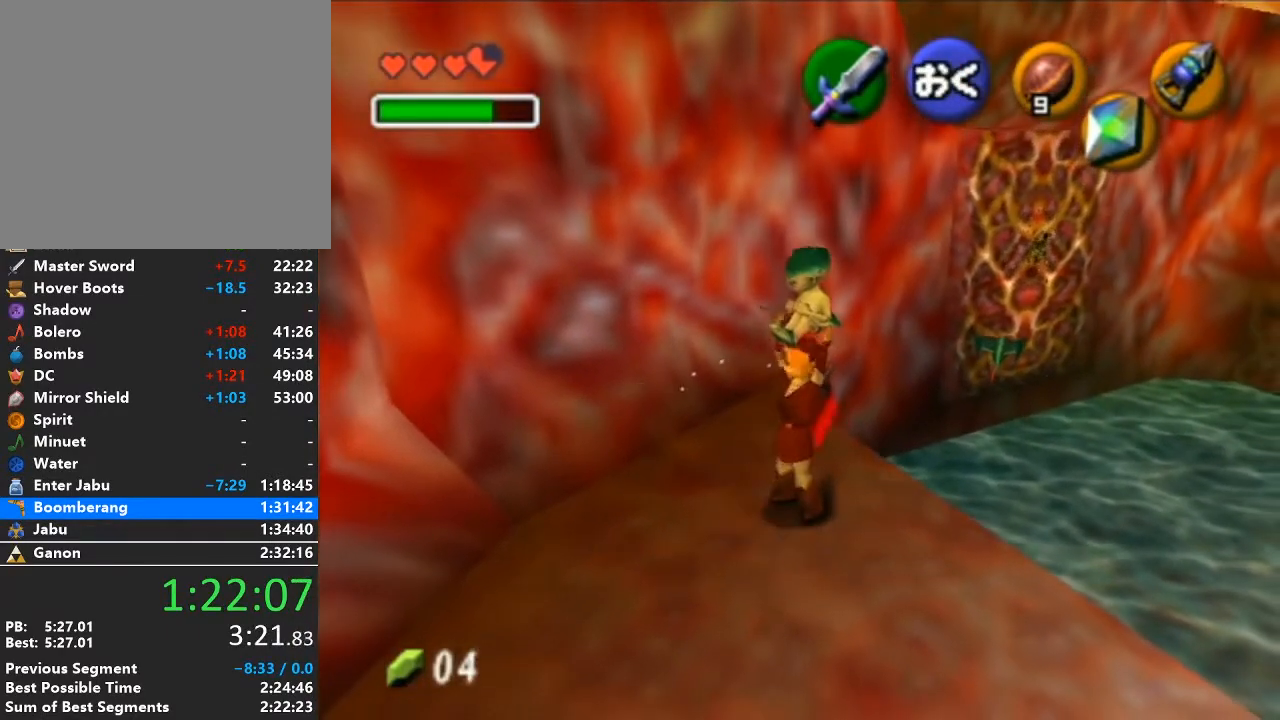
{"buttons": [], "left_stick": "down-left", "right_stick": "center", "events": []}
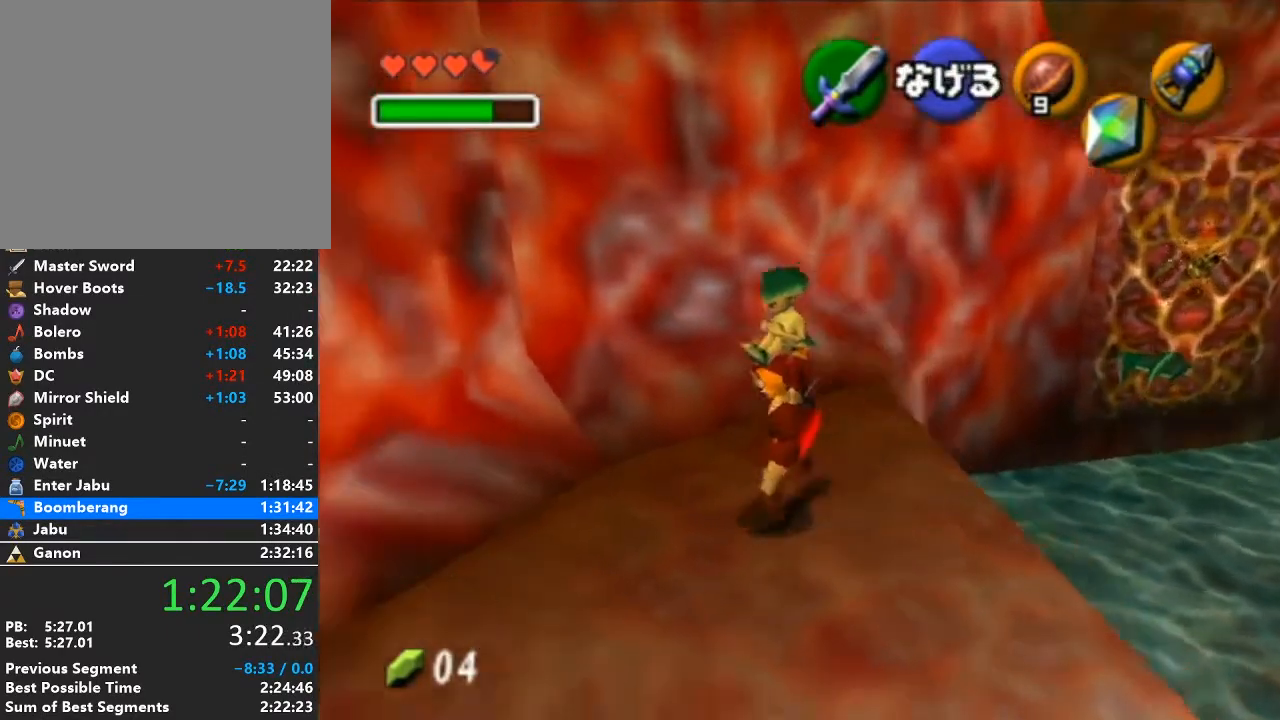
{"buttons": [], "left_stick": "left", "right_stick": "center", "events": [[333, "left_stick", "left"]]}
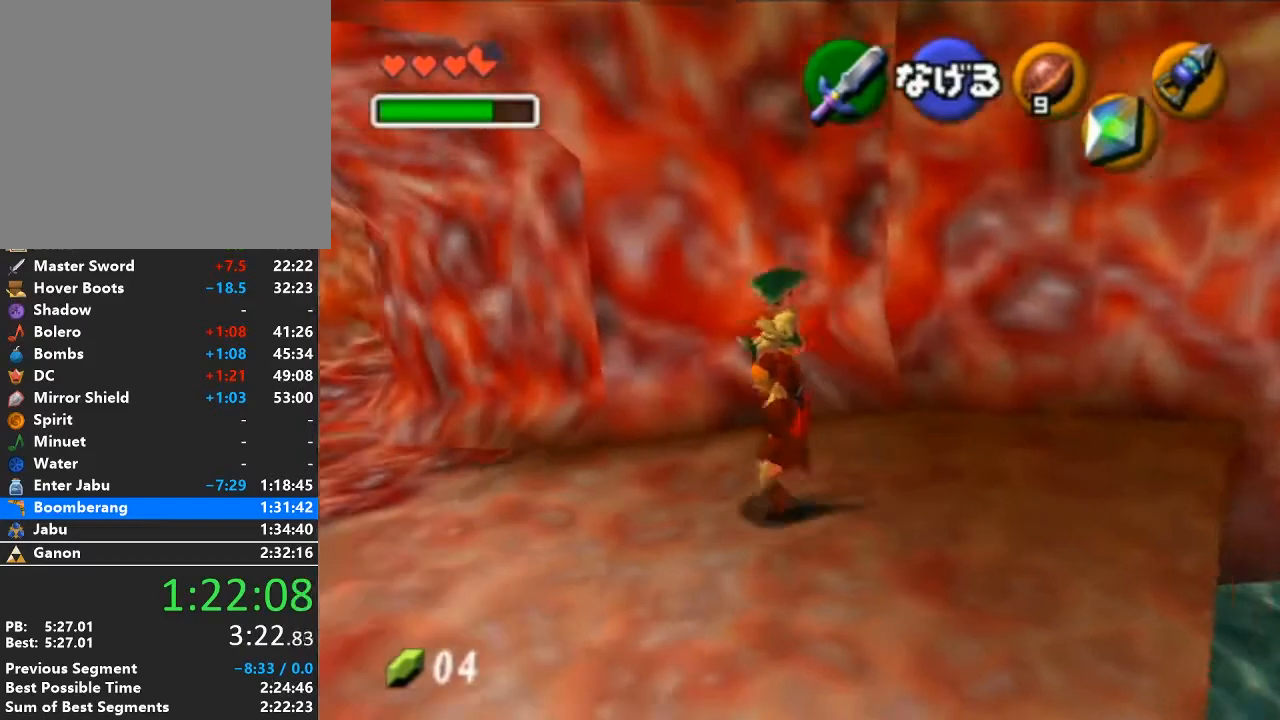
{"buttons": [], "left_stick": "up-left", "right_stick": "center", "events": [[83, "left_stick", "up-left"]]}
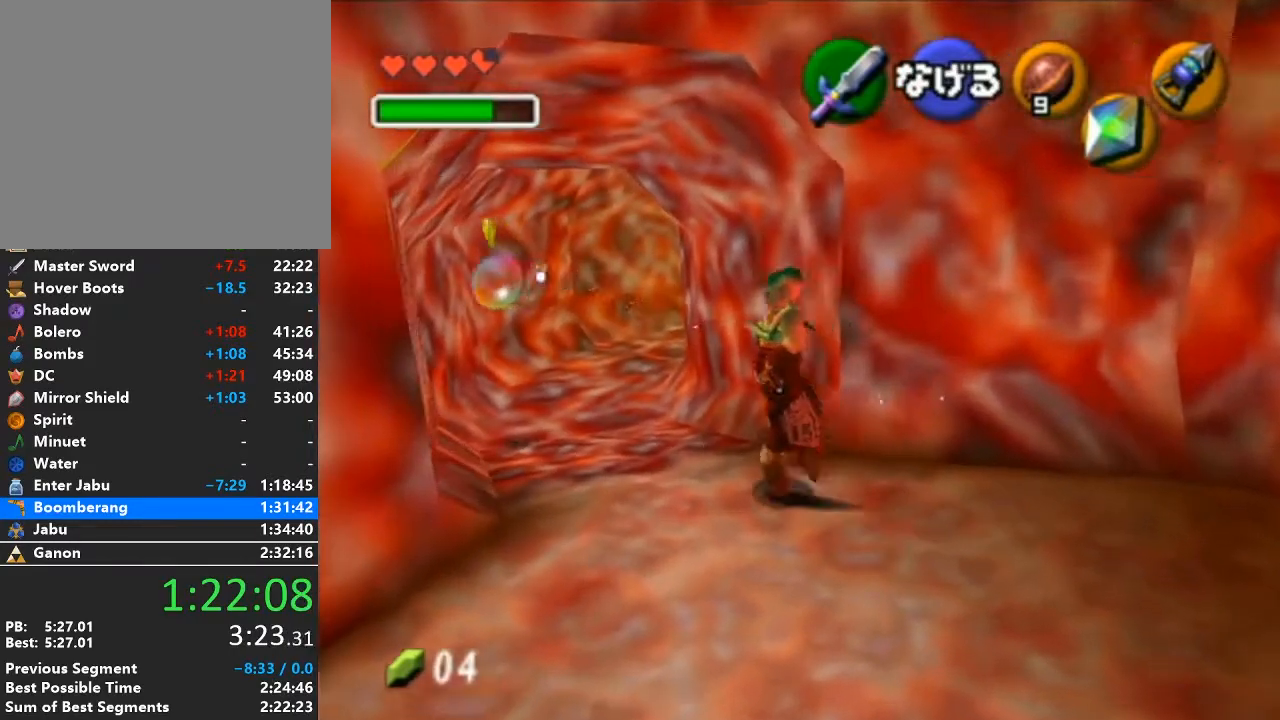
{"buttons": [], "left_stick": "up", "right_stick": "center", "events": [[367, "left_stick", "up"]]}
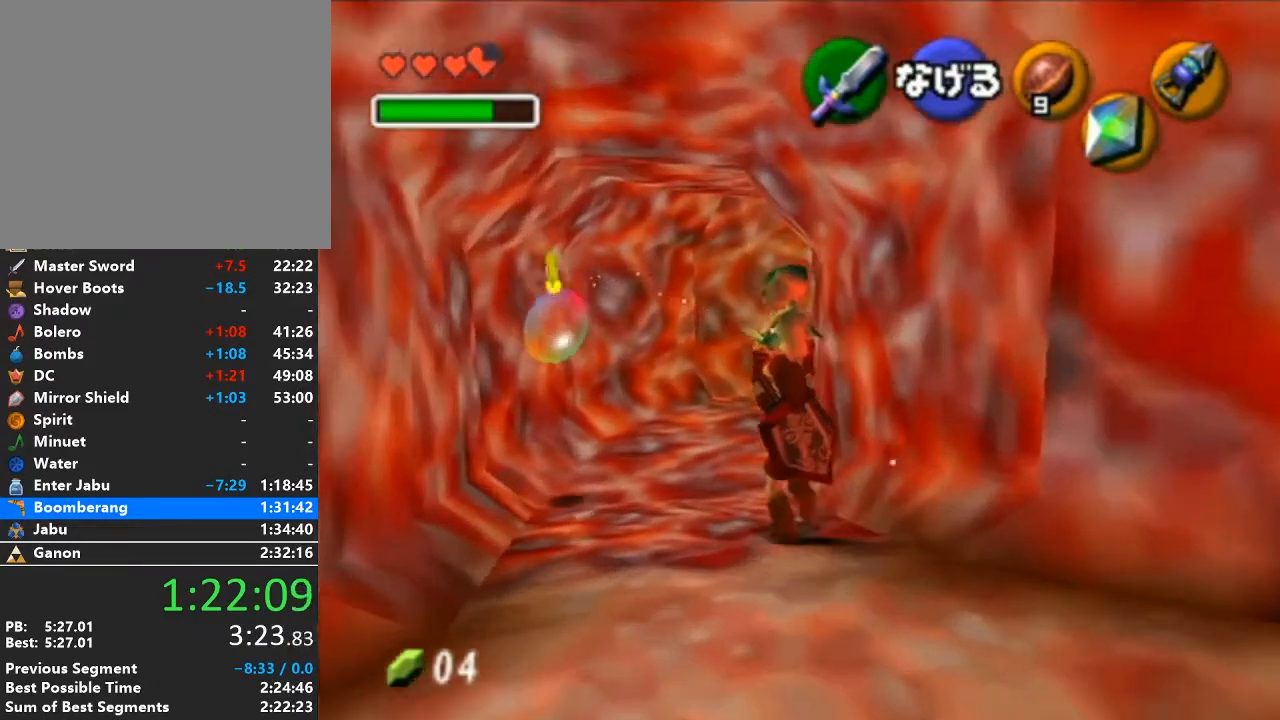
{"buttons": [], "left_stick": "up", "right_stick": "center", "events": []}
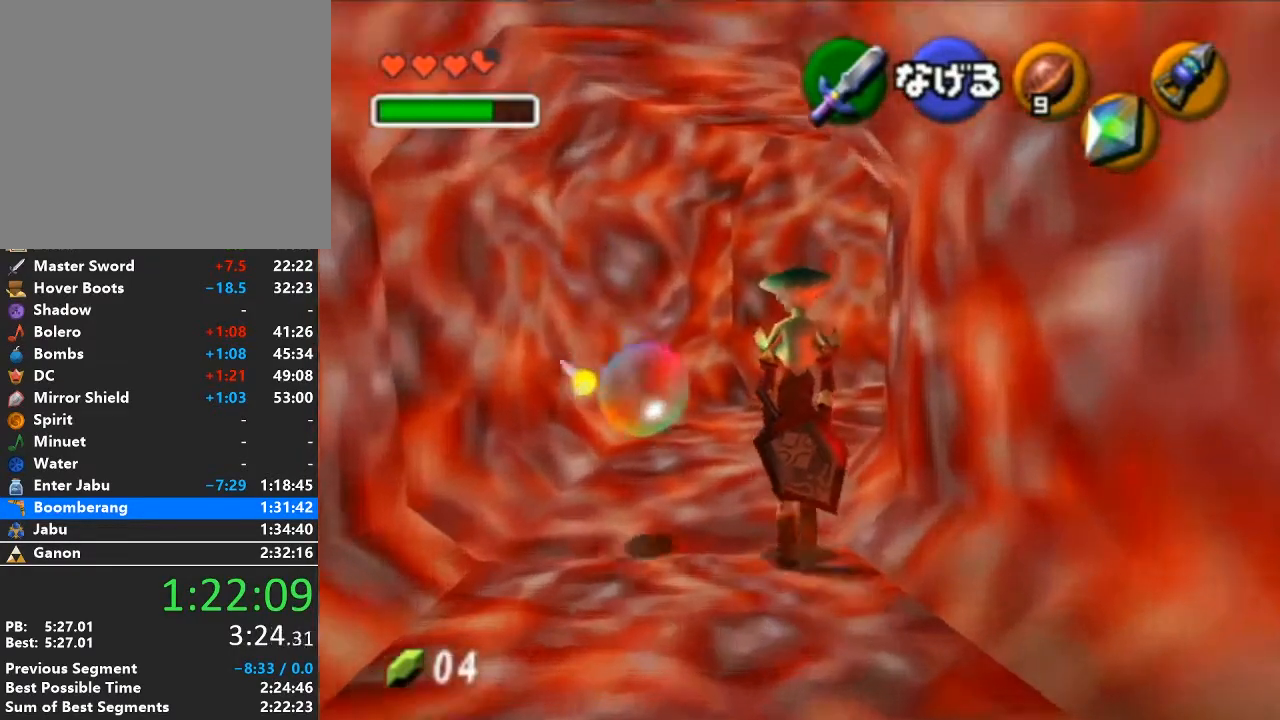
{"buttons": [], "left_stick": "up", "right_stick": "center", "events": []}
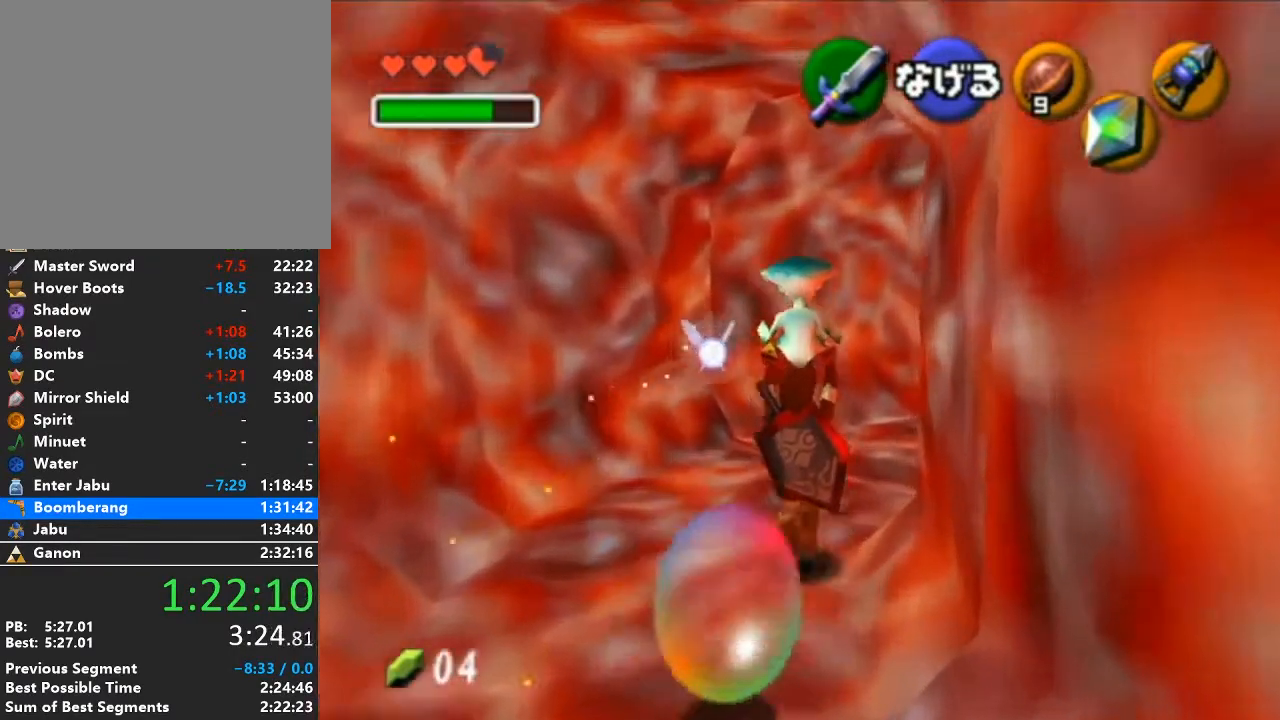
{"buttons": [], "left_stick": "up-right", "right_stick": "center", "events": [[117, "left_stick", "up-right"]]}
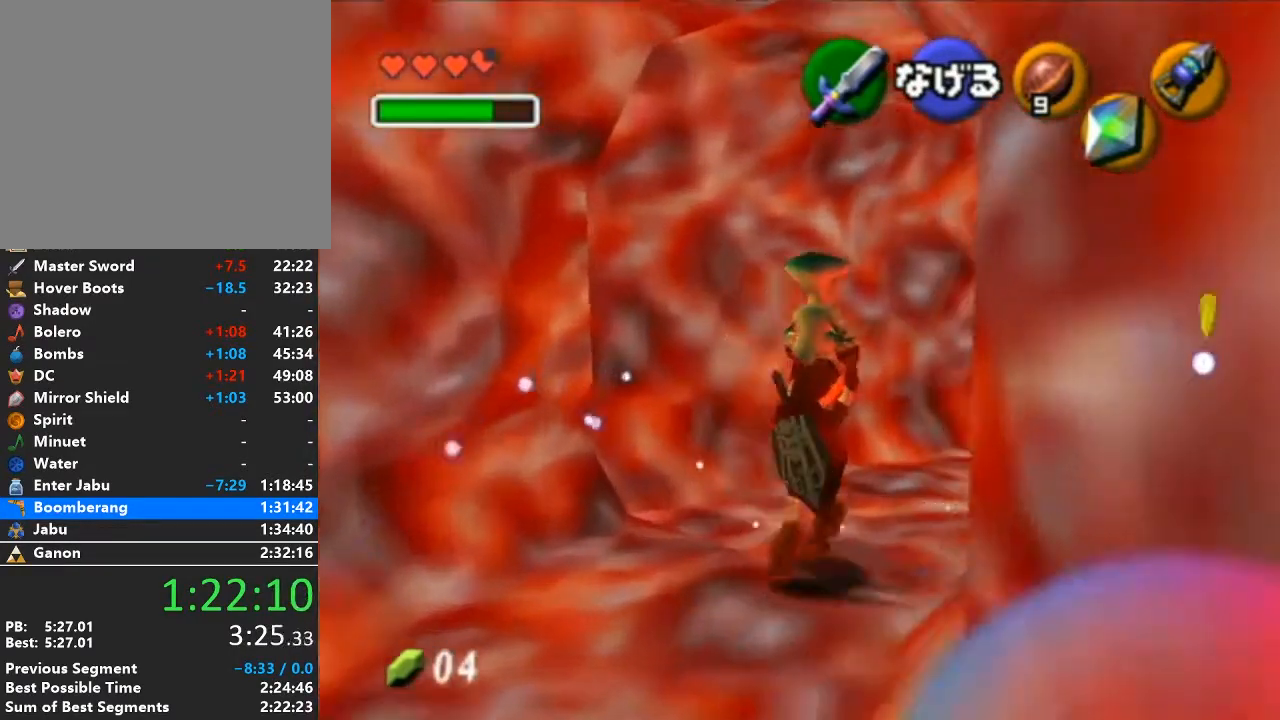
{"buttons": [], "left_stick": "up-right", "right_stick": "center", "events": []}
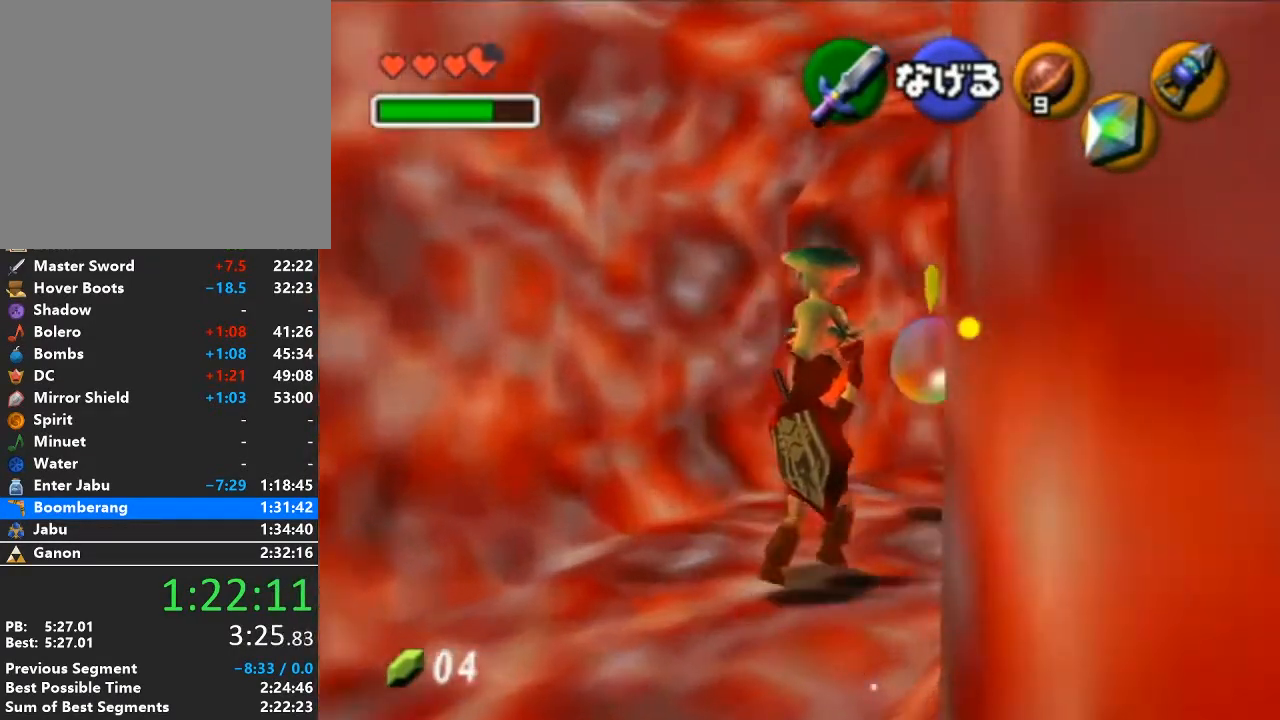
{"buttons": [], "left_stick": "up-right", "right_stick": "center", "events": []}
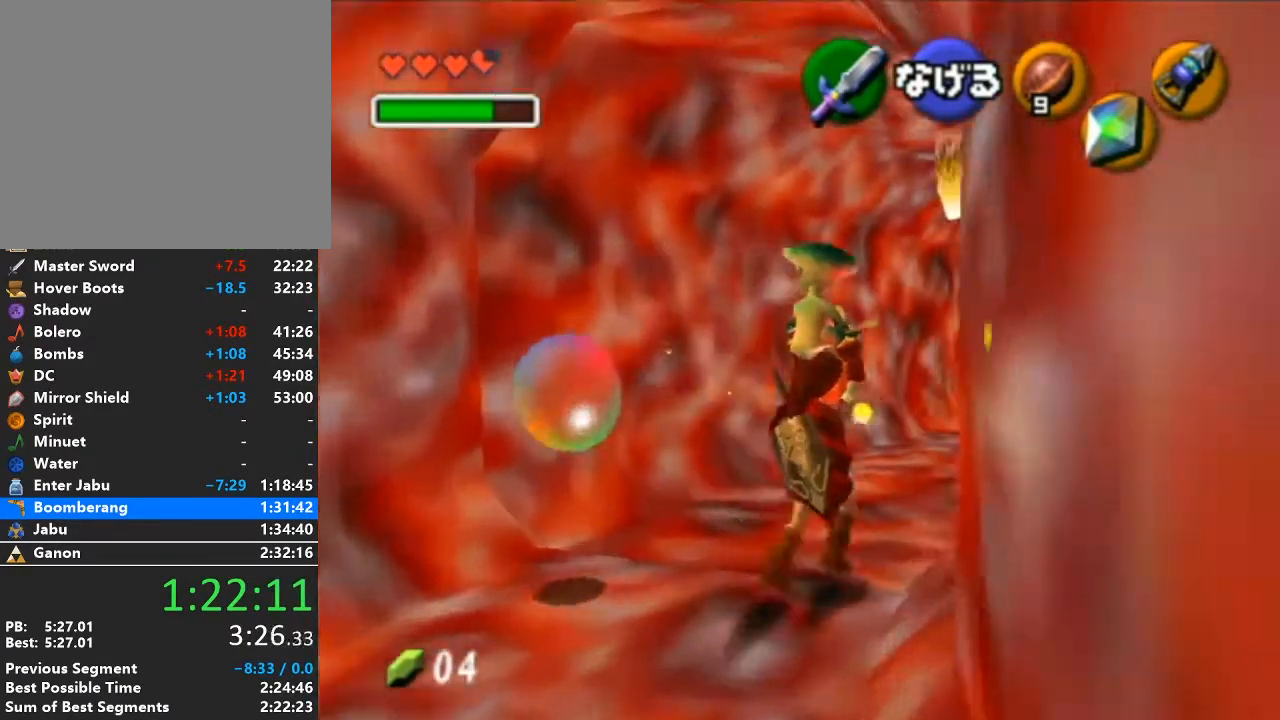
{"buttons": [], "left_stick": "up", "right_stick": "center", "events": [[17, "left_stick", "up"], [300, "A", "down"], [367, "A", "up"], [433, "A", "down"], [483, "A", "up"]]}
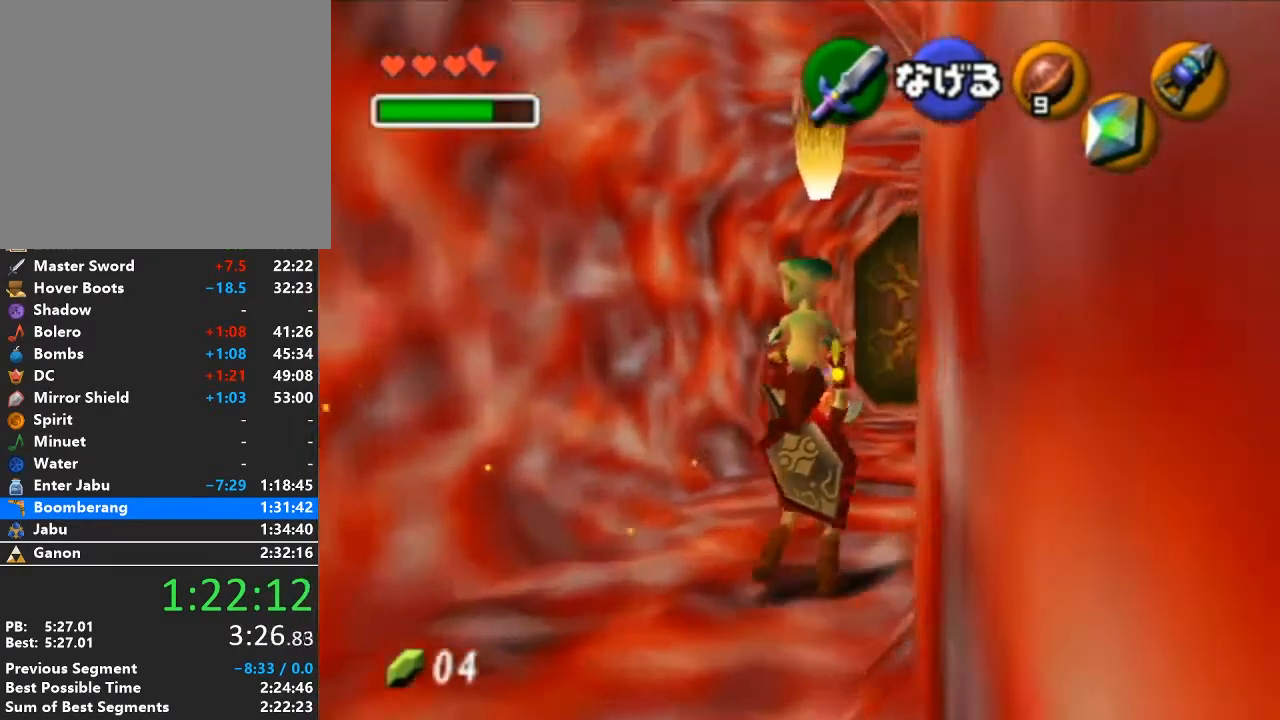
{"buttons": [], "left_stick": "up", "right_stick": "center", "events": [[50, "A", "down"], [150, "A", "up"], [217, "A", "down"], [267, "A", "up"], [333, "A", "down"], [400, "A", "up"], [433, "A", "down"], [500, "A", "up"]]}
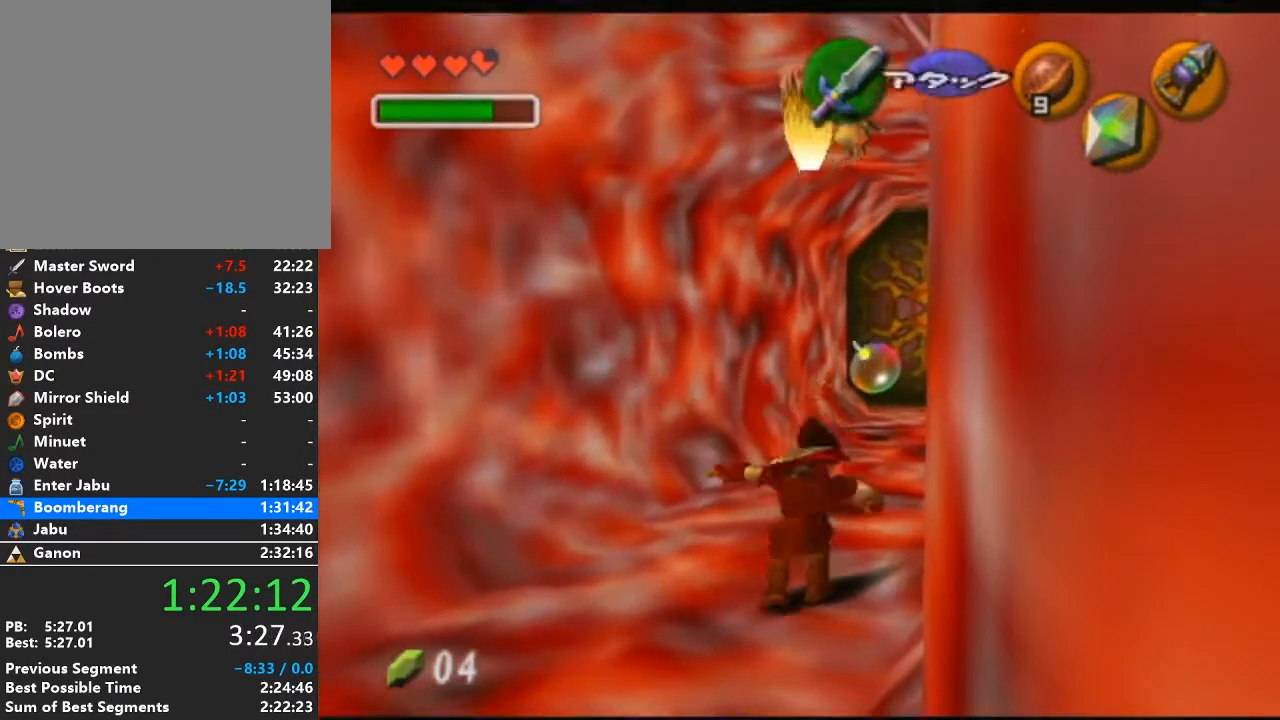
{"buttons": [], "left_stick": "center", "right_stick": "center", "events": [[183, "left_stick", "center"]]}
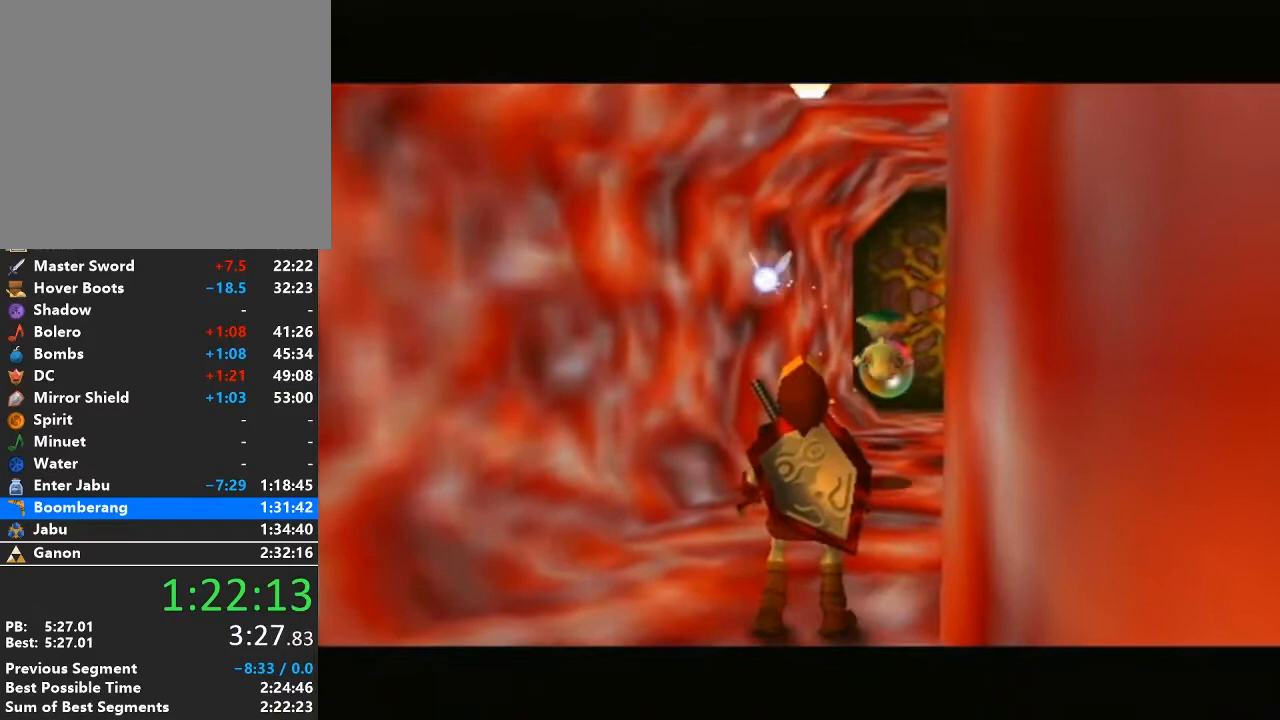
{"buttons": [], "left_stick": "center", "right_stick": "center", "events": []}
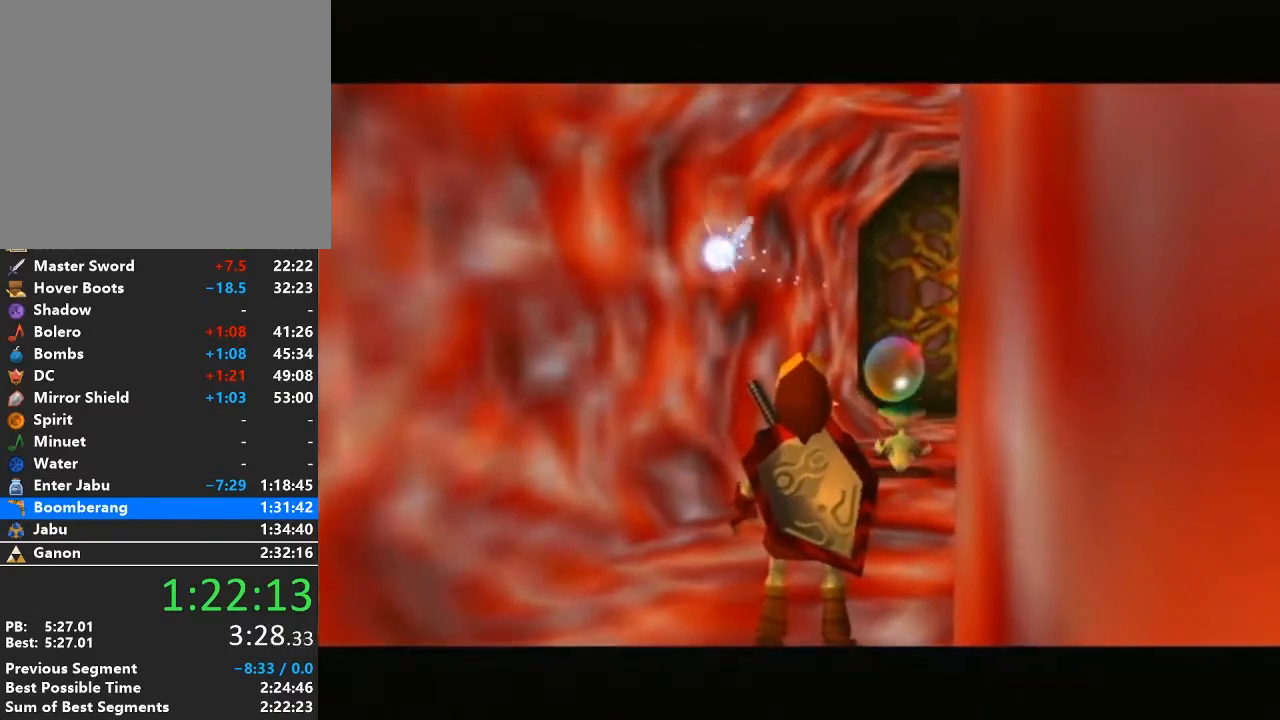
{"buttons": [], "left_stick": "center", "right_stick": "center", "events": []}
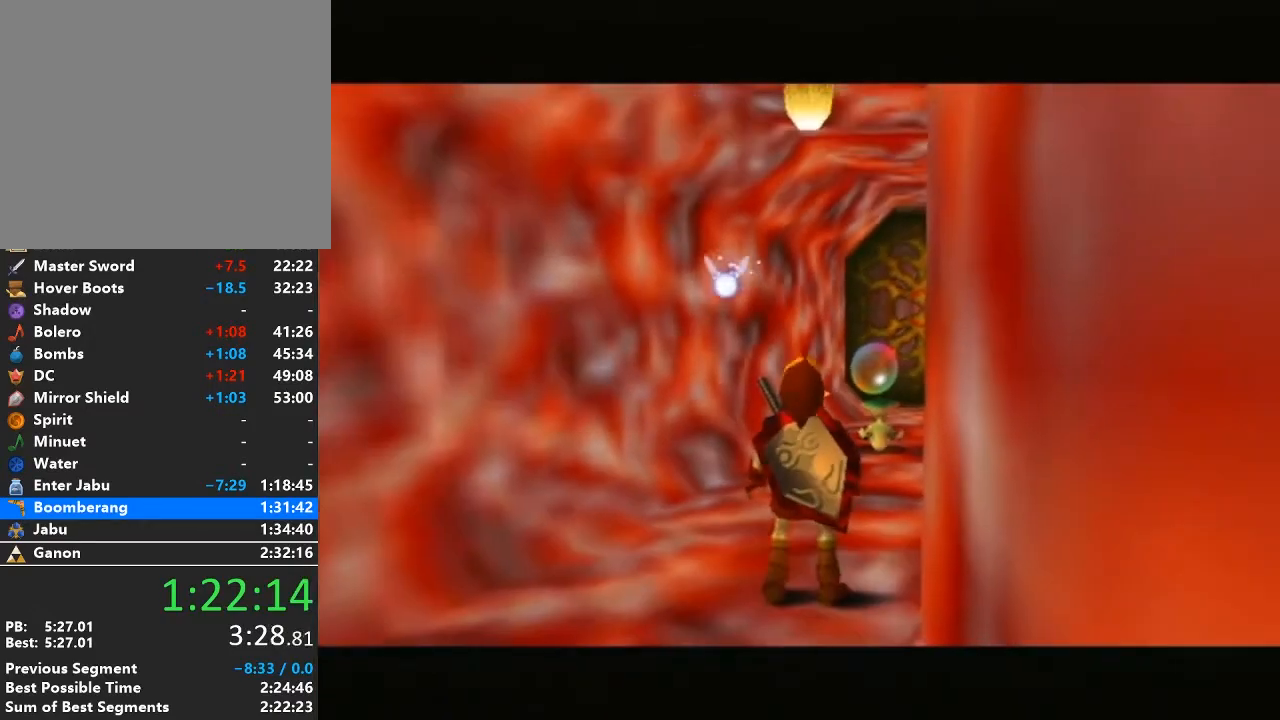
{"buttons": [], "left_stick": "center", "right_stick": "center", "events": []}
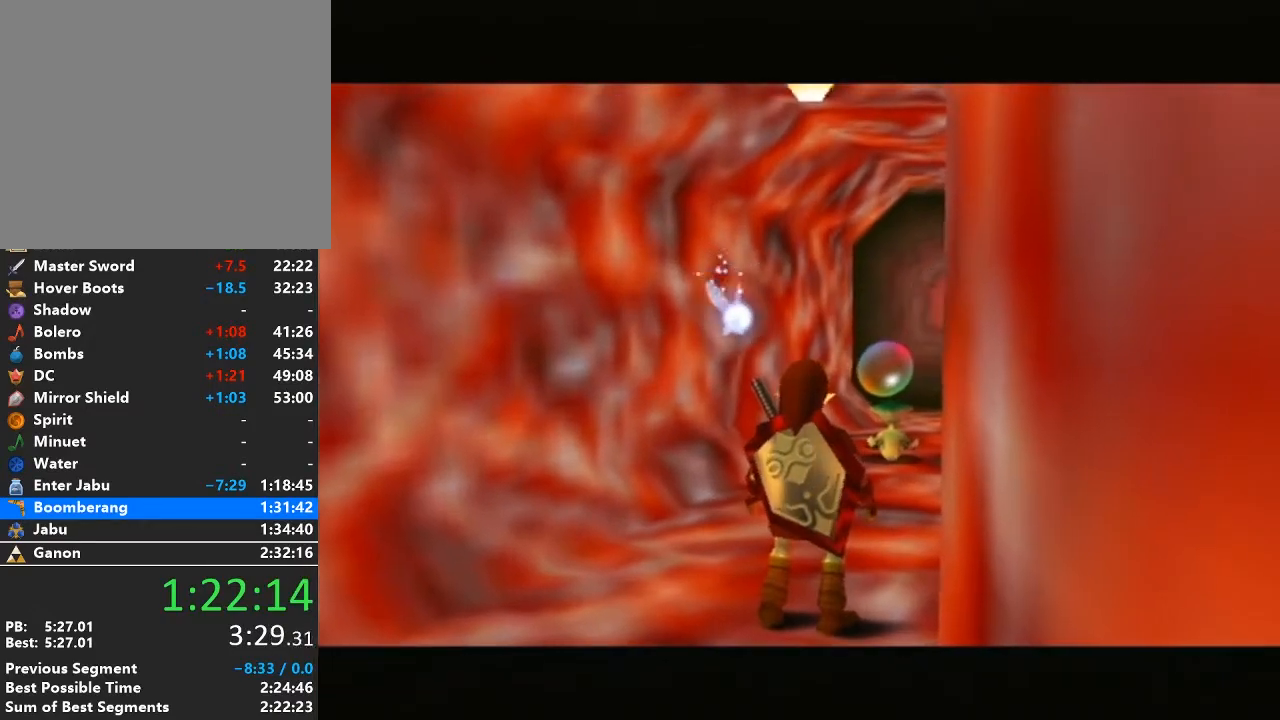
{"buttons": [], "left_stick": "up", "right_stick": "center", "events": [[333, "left_stick", "up"]]}
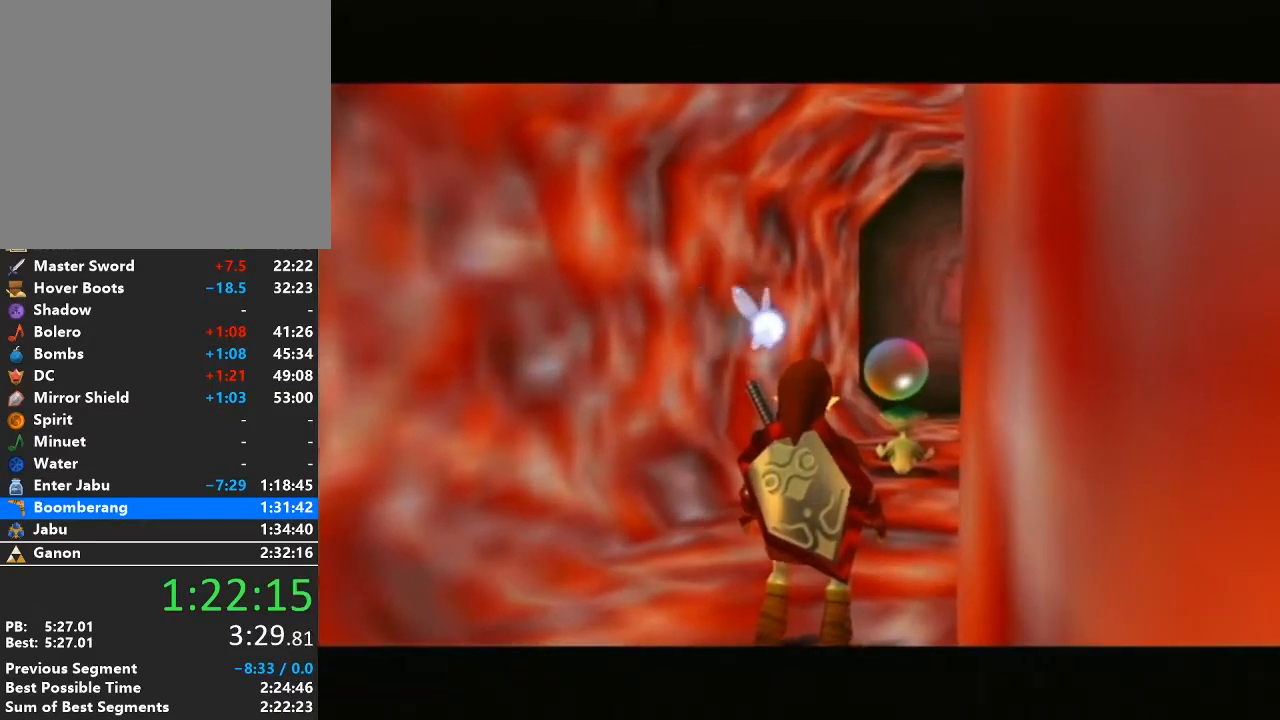
{"buttons": [], "left_stick": "up", "right_stick": "center", "events": []}
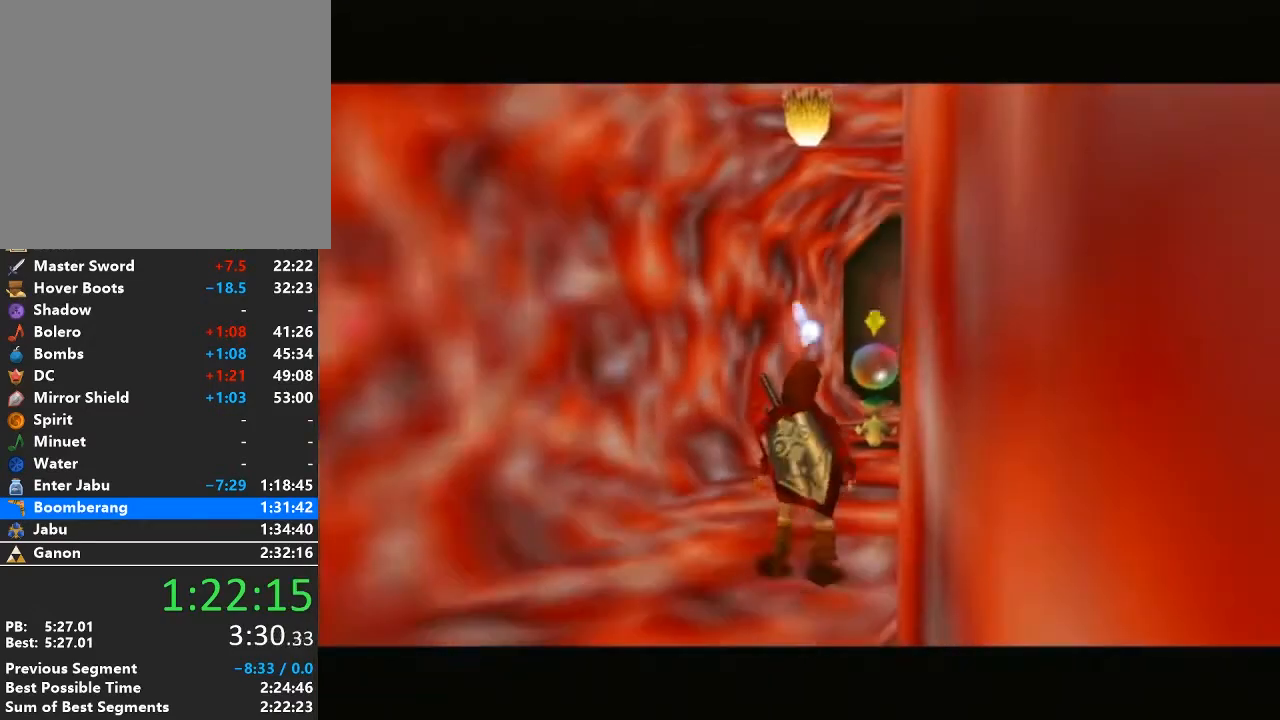
{"buttons": [], "left_stick": "up", "right_stick": "center", "events": []}
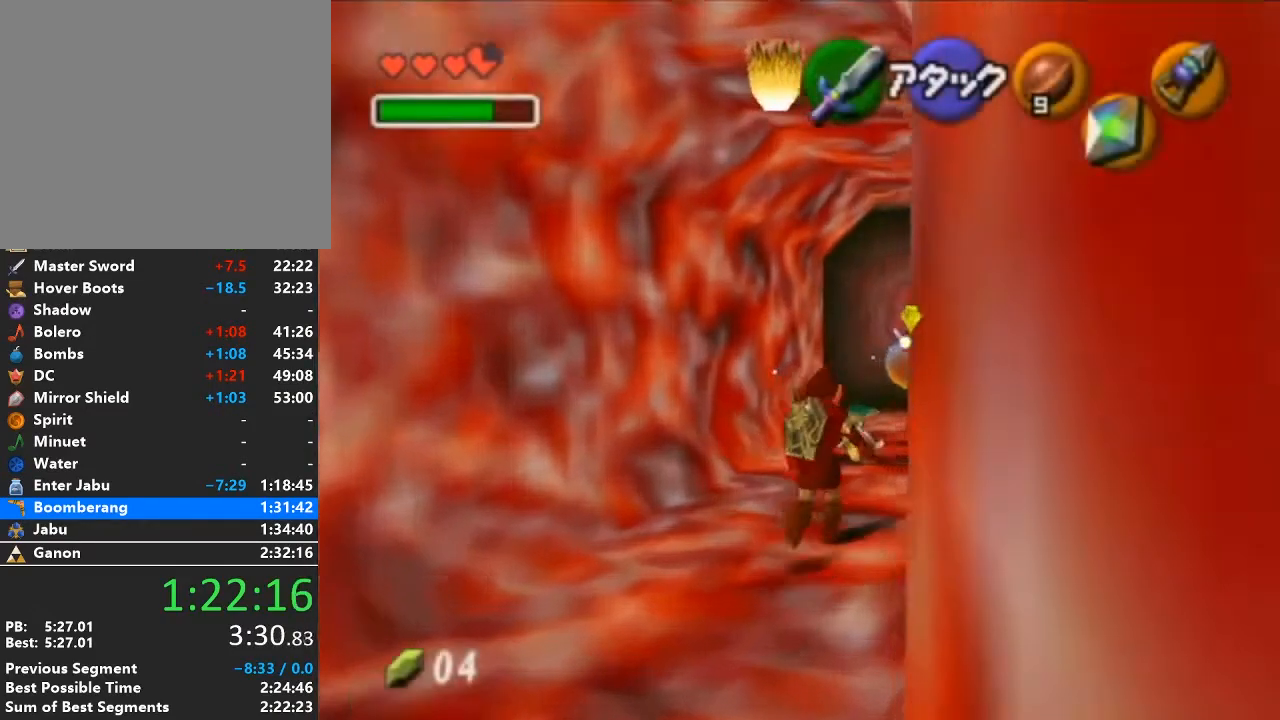
{"buttons": [], "left_stick": "center", "right_stick": "center", "events": [[83, "A", "down"], [183, "A", "up"], [250, "A", "down"], [333, "A", "up"], [367, "left_stick", "center"], [400, "A", "down"], [467, "A", "up"]]}
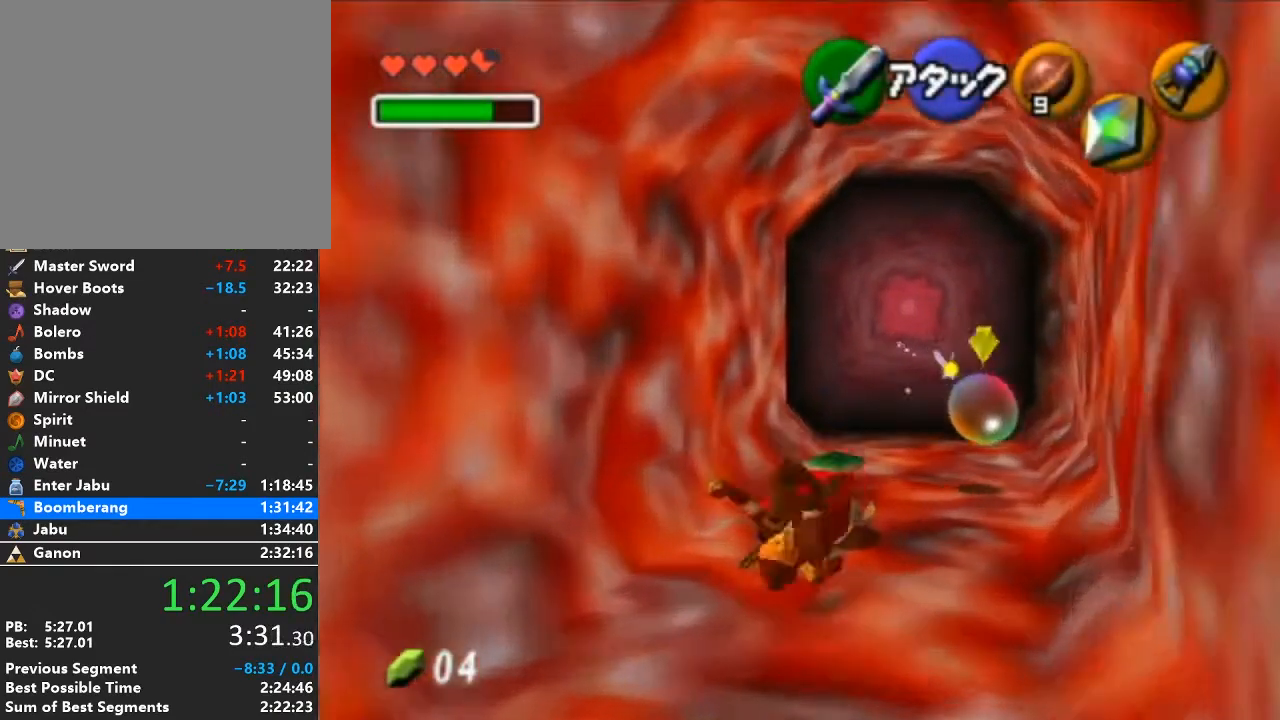
{"buttons": [], "left_stick": "center", "right_stick": "center", "events": [[50, "A", "down"], [150, "A", "up"], [217, "A", "down"], [267, "A", "up"], [333, "A", "down"], [433, "A", "up"]]}
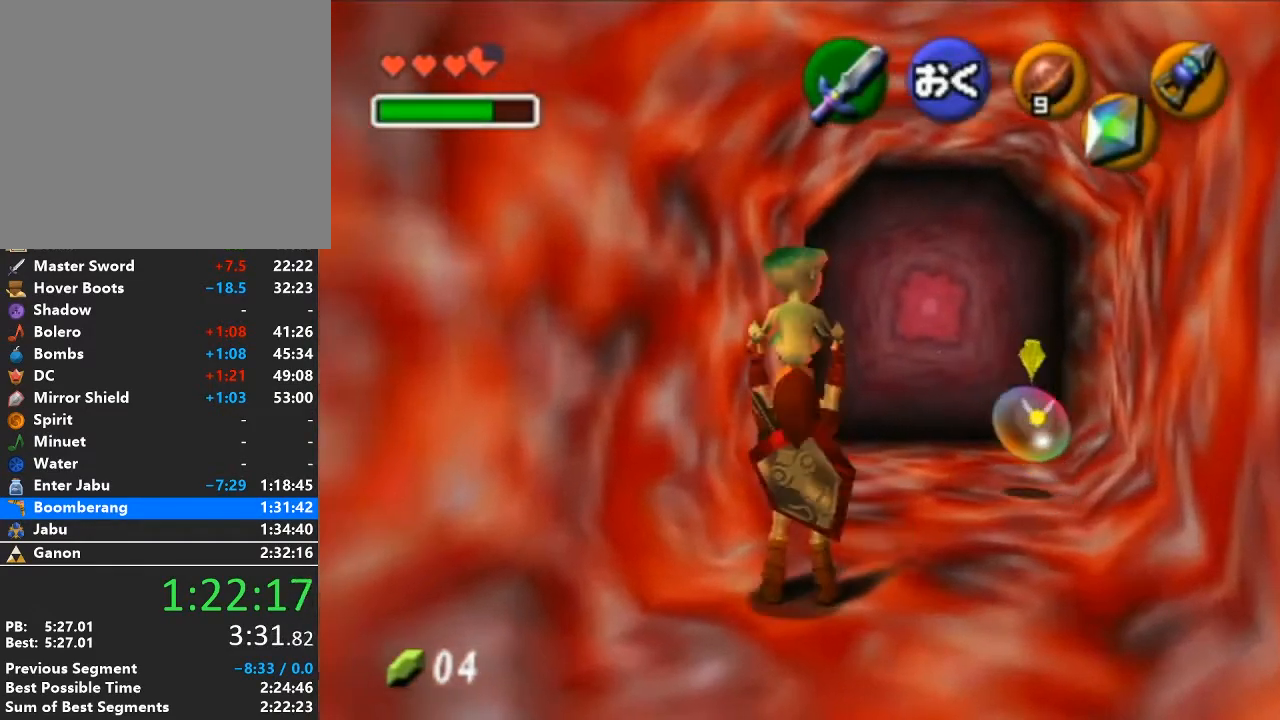
{"buttons": [], "left_stick": "up-right", "right_stick": "center", "events": [[117, "left_stick", "down-right"], [400, "left_stick", "right"], [500, "left_stick", "up-right"]]}
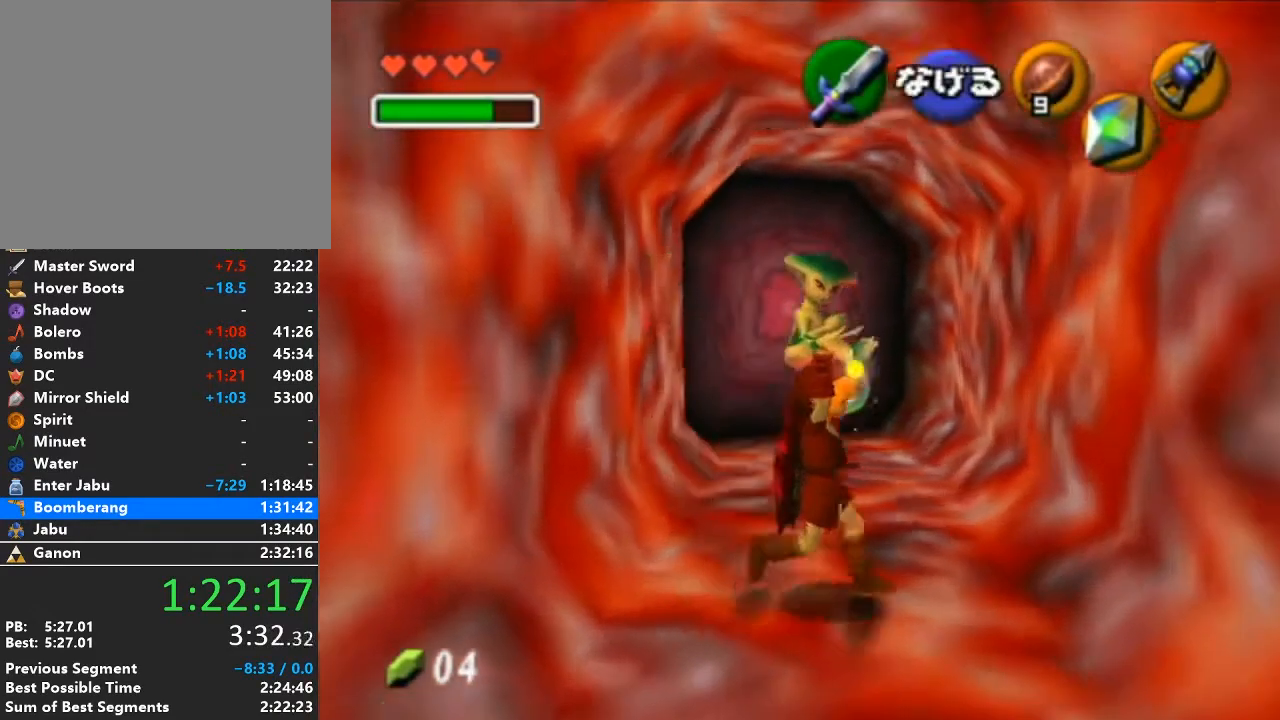
{"buttons": [], "left_stick": "up-left", "right_stick": "center", "events": [[150, "left_stick", "up"], [400, "left_stick", "up-left"]]}
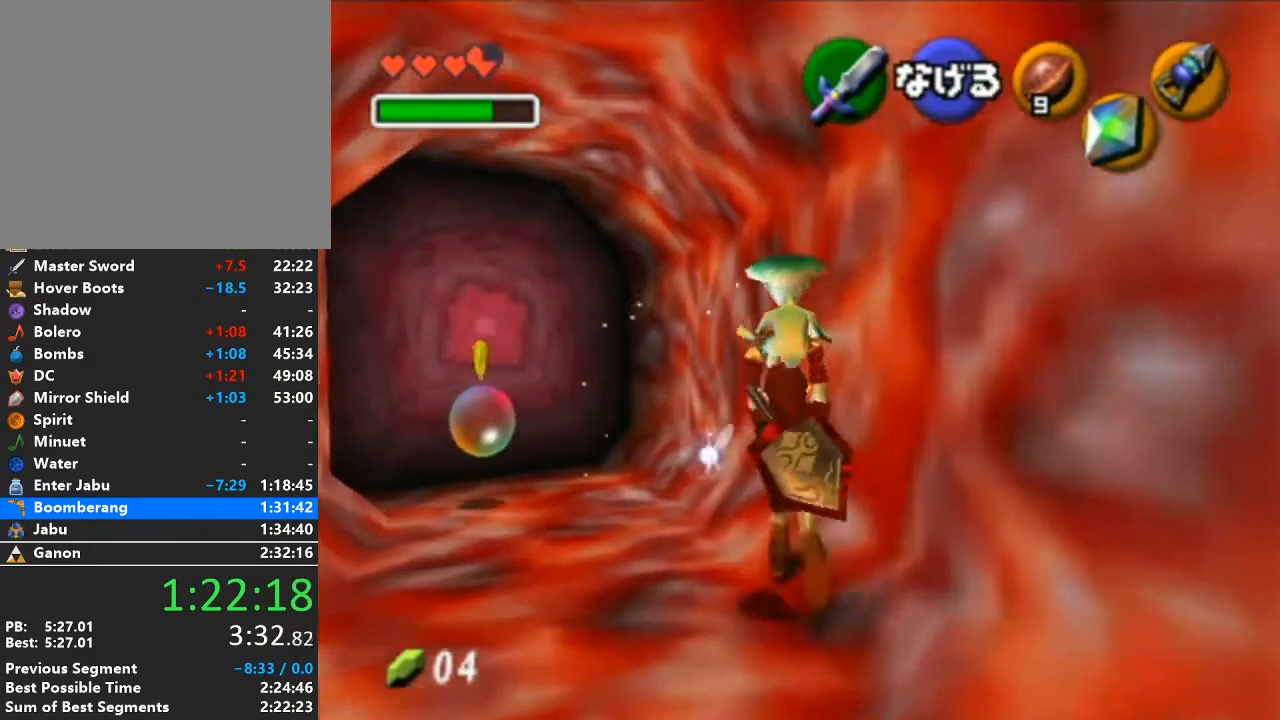
{"buttons": [], "left_stick": "up", "right_stick": "center", "events": [[483, "left_stick", "up"]]}